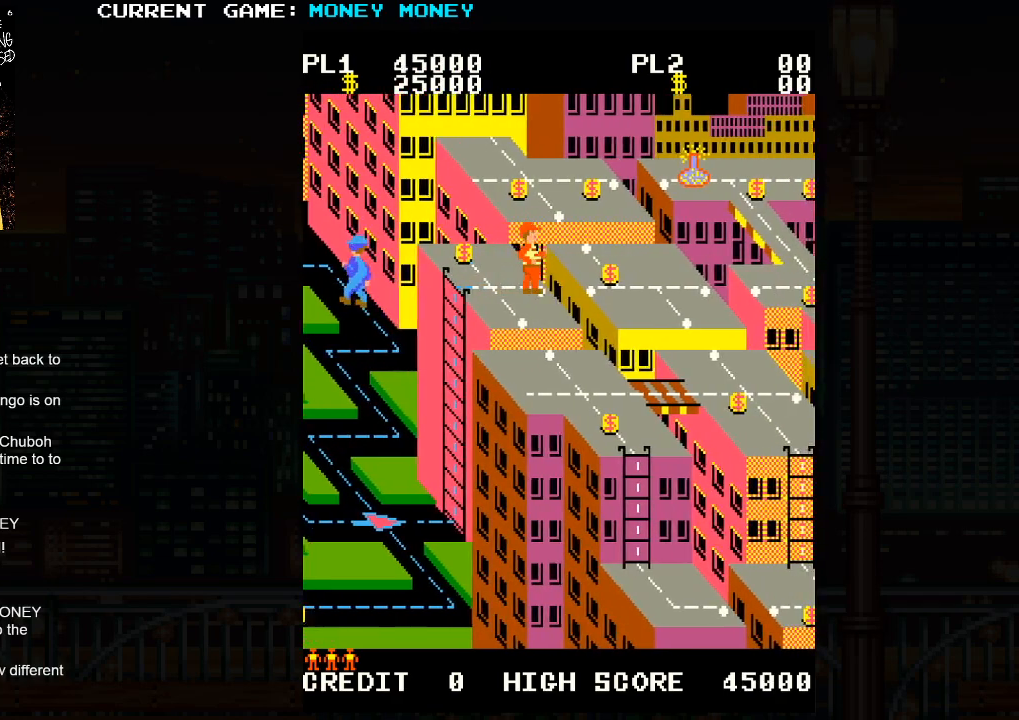
Gameplay with a controller (arcade stick); each line is a JSON object with the inputs held at the frame after it. "events" lists button and stick changes between this image and that frame as [ms after this image, input, new state], when the widget could be followed in between. Not read: L3 R3.
{"buttons": ["SQUARE"], "left_stick": "right", "events": [[317, "left_stick", "right"]]}
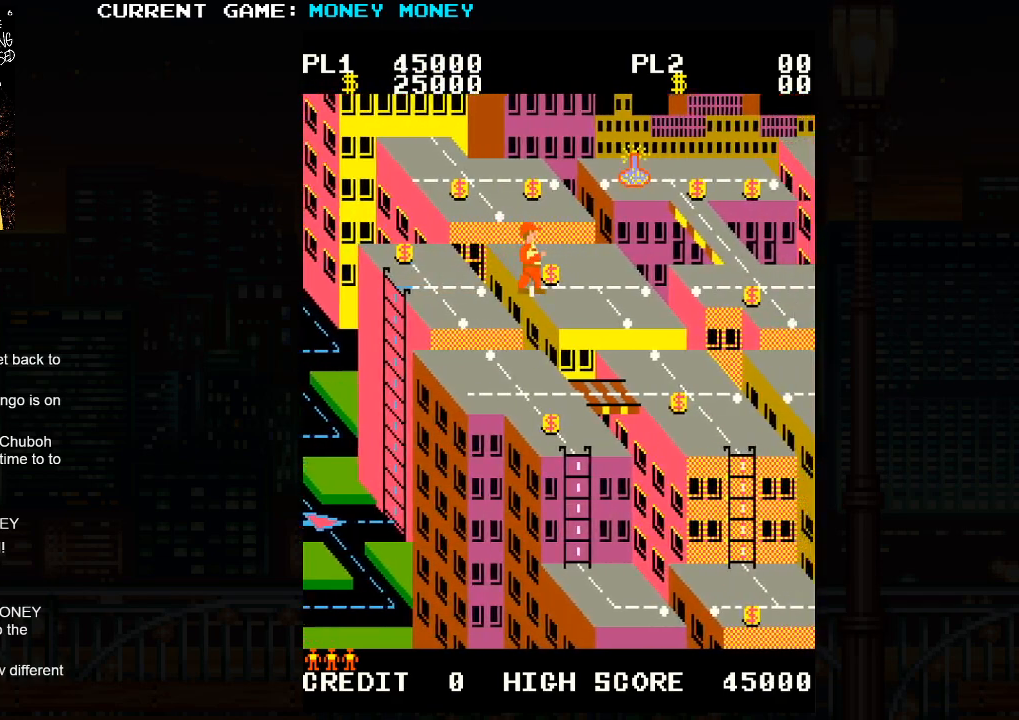
{"buttons": [], "left_stick": "up", "events": [[83, "SQUARE", "up"], [150, "left_stick", "center"], [233, "left_stick", "up"]]}
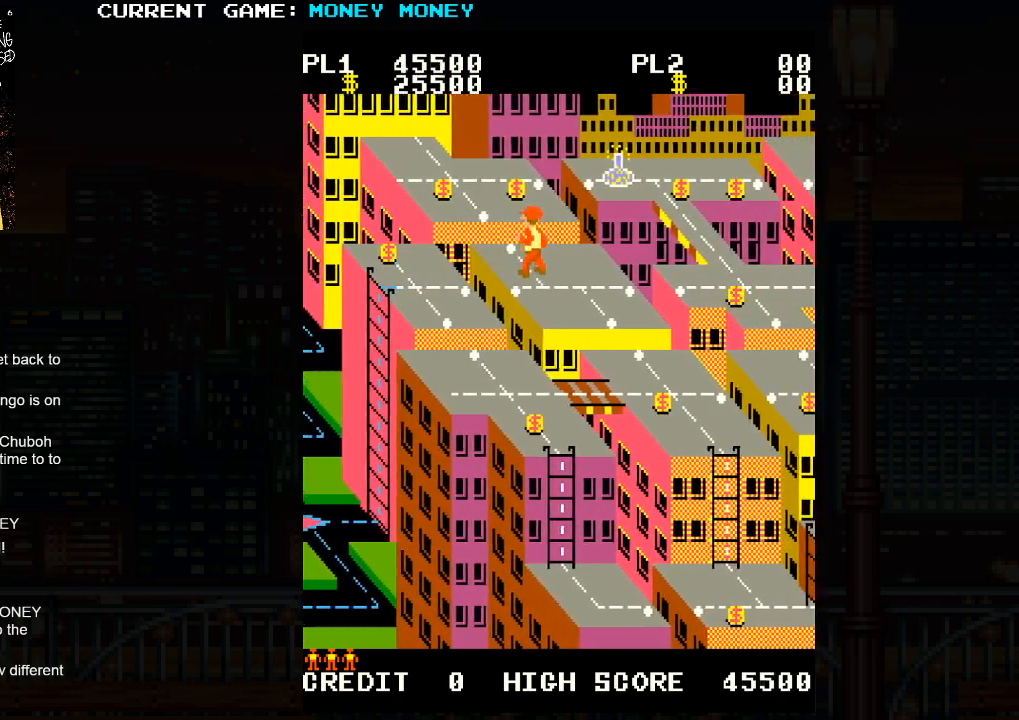
{"buttons": ["SQUARE"], "left_stick": "center", "events": [[117, "left_stick", "center"], [200, "SQUARE", "down"]]}
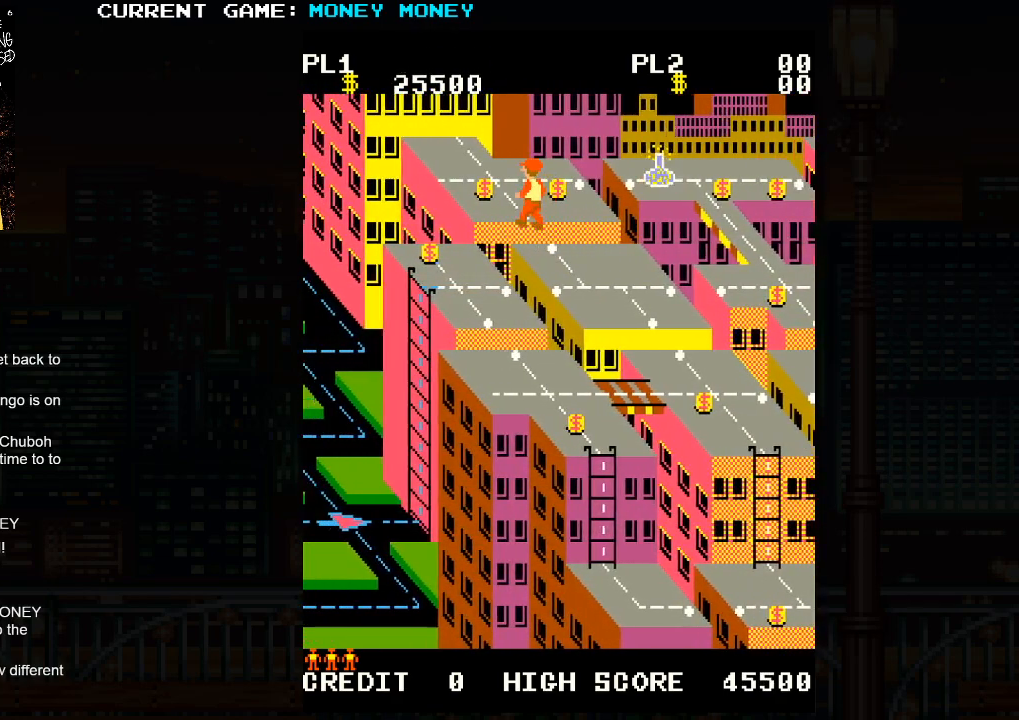
{"buttons": [], "left_stick": "right", "events": [[50, "left_stick", "up-left"], [183, "SQUARE", "up"], [317, "left_stick", "right"]]}
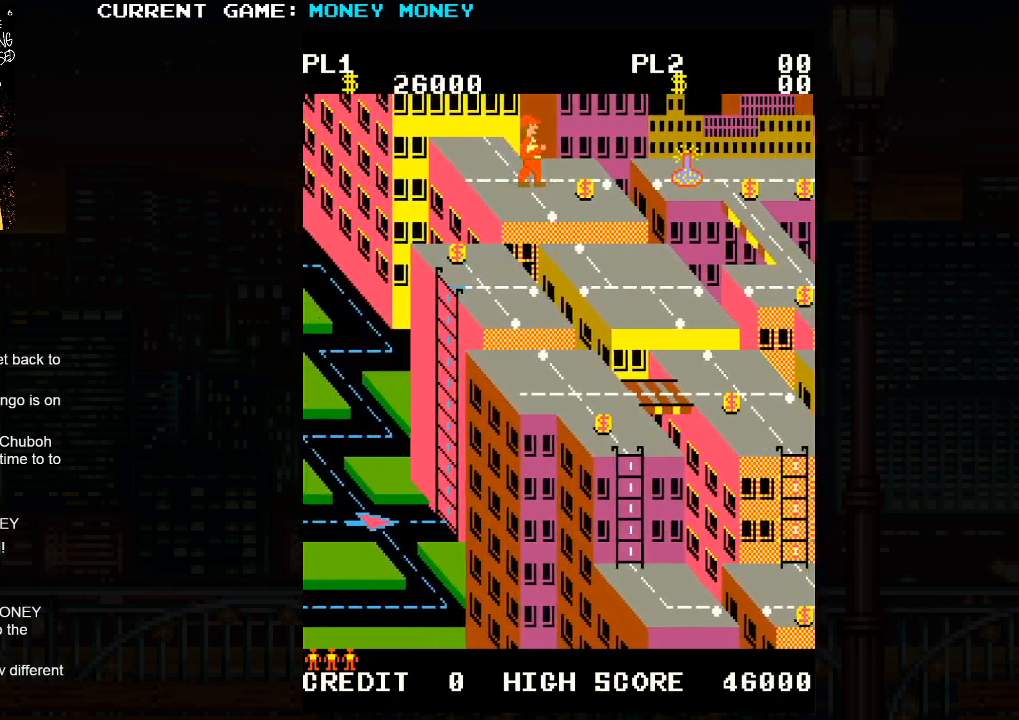
{"buttons": [], "left_stick": "right", "events": []}
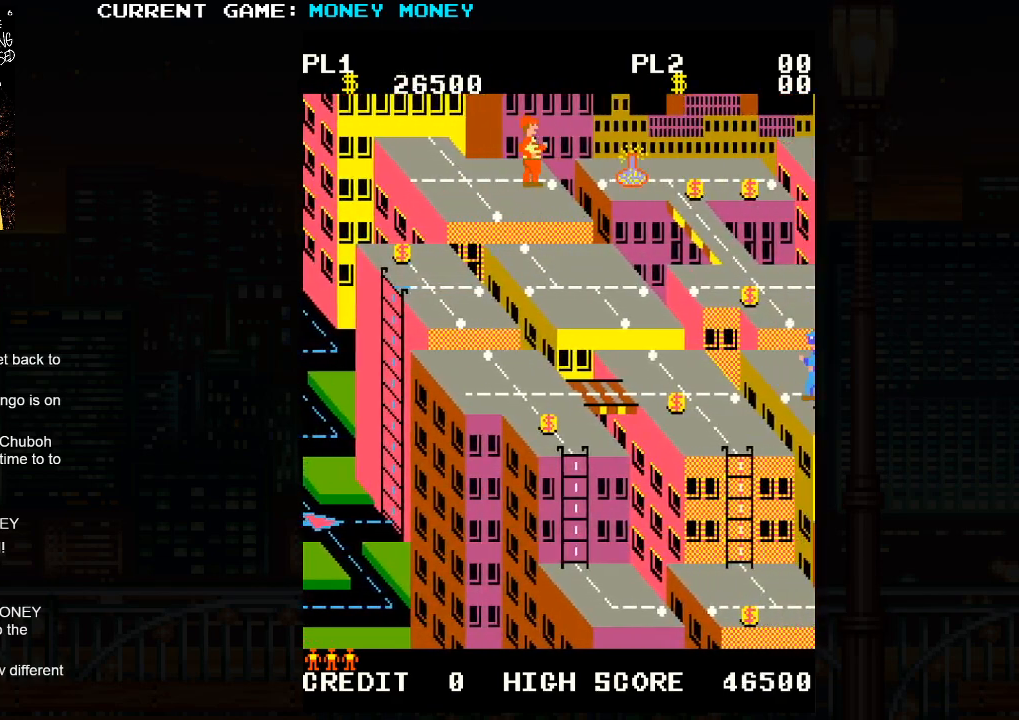
{"buttons": ["SQUARE"], "left_stick": "center", "events": [[17, "left_stick", "center"], [117, "SQUARE", "down"]]}
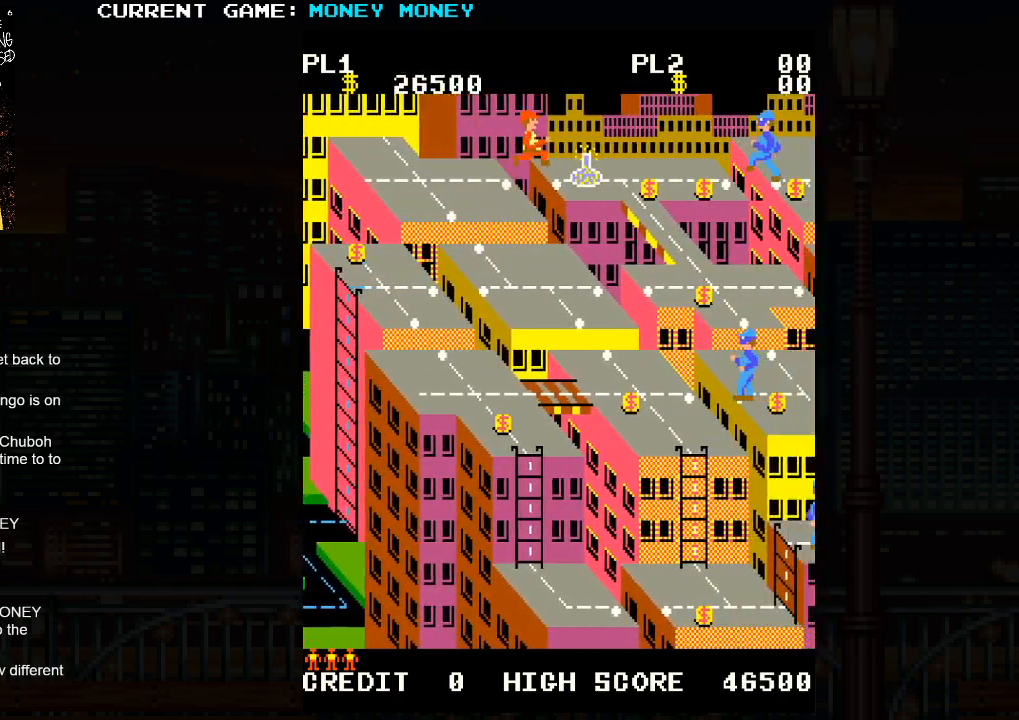
{"buttons": [], "left_stick": "center", "events": [[500, "SQUARE", "up"]]}
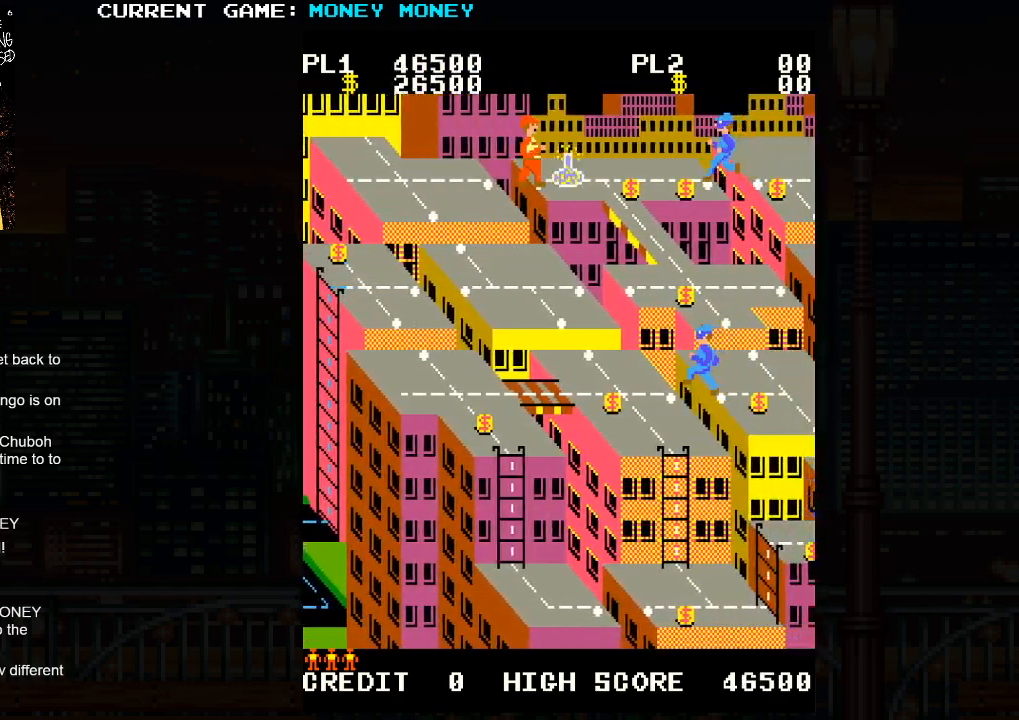
{"buttons": [], "left_stick": "center", "events": []}
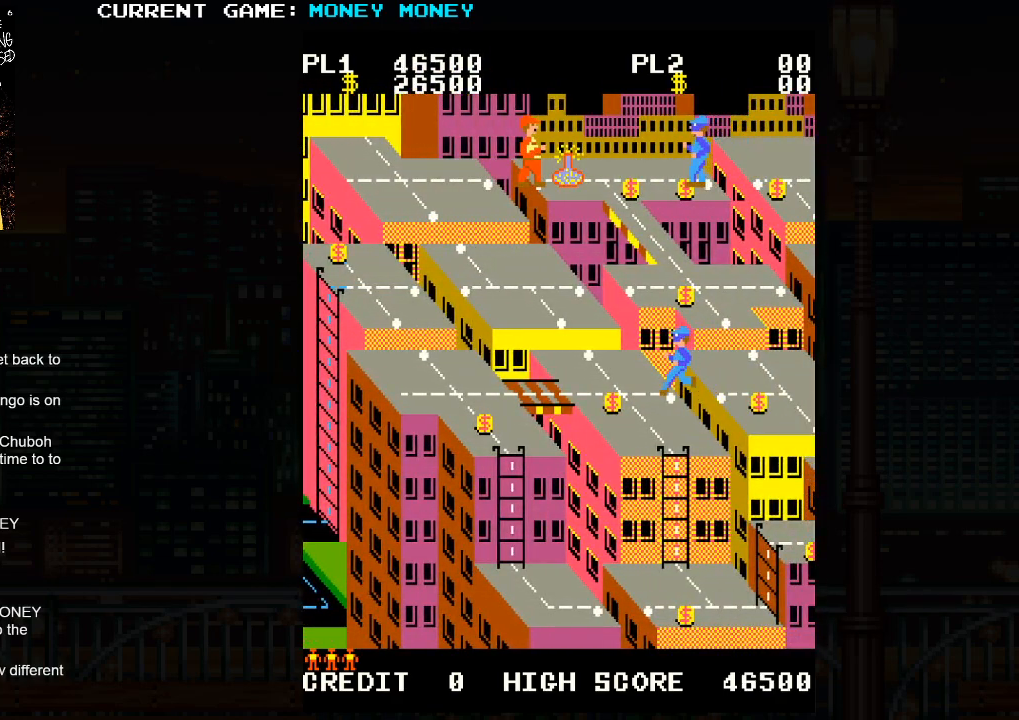
{"buttons": [], "left_stick": "center", "events": []}
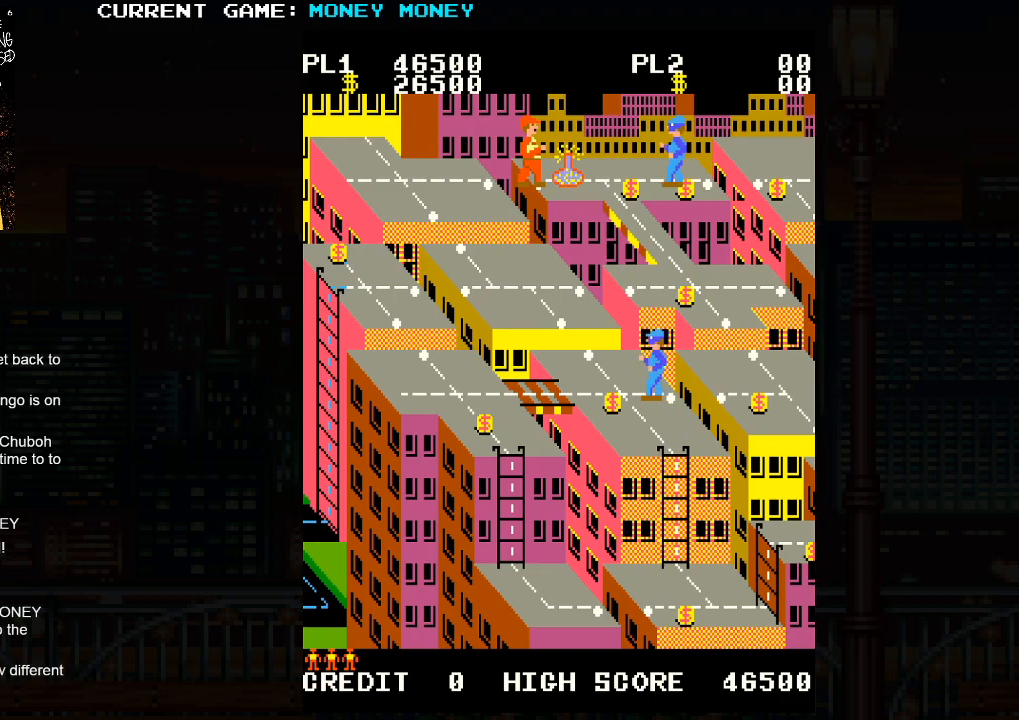
{"buttons": [], "left_stick": "center", "events": []}